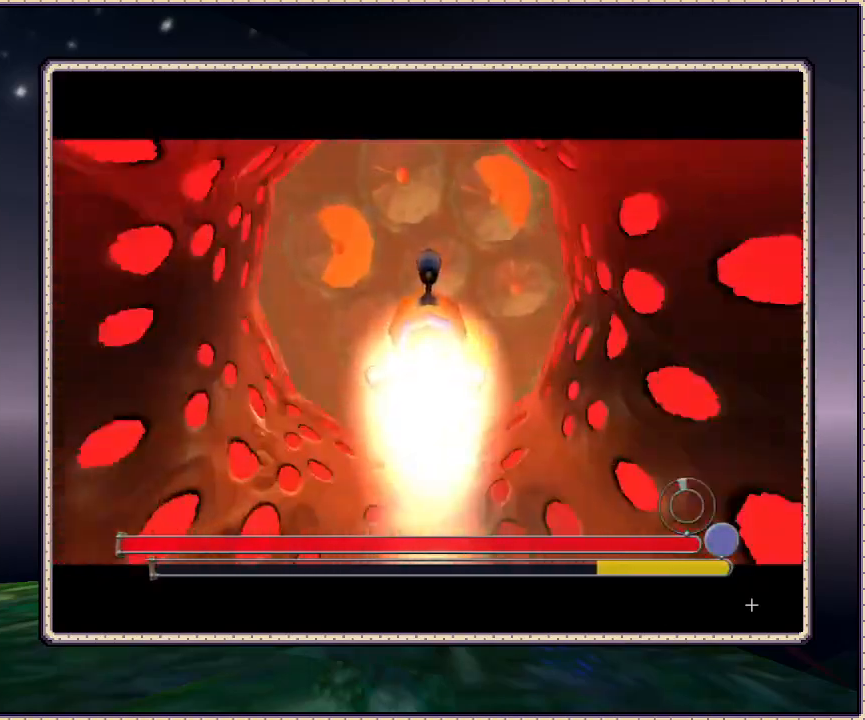
Gameplay with a controller (PlayStation layout); each line is a JSON object with the inputs held at the frame after it (dt_ms = milliseconds from this image to that frame). "events" lists button and stick changes between this image and that frame as [ms after this image, input, new state], when the widget could be followed in between. Not read: HOME L3 R3 SQUARE.
{"dt_ms": 500, "buttons": [], "events": [[233, "DPAD_LEFT", "down"], [467, "DPAD_LEFT", "up"]]}
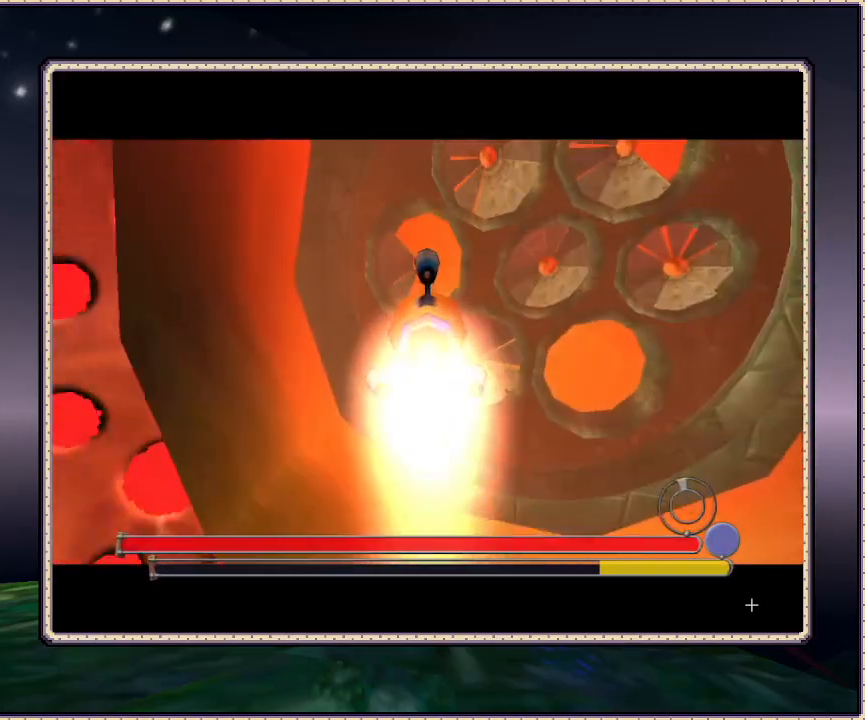
{"dt_ms": 500, "buttons": ["DPAD_DOWN"], "events": [[483, "DPAD_DOWN", "down"]]}
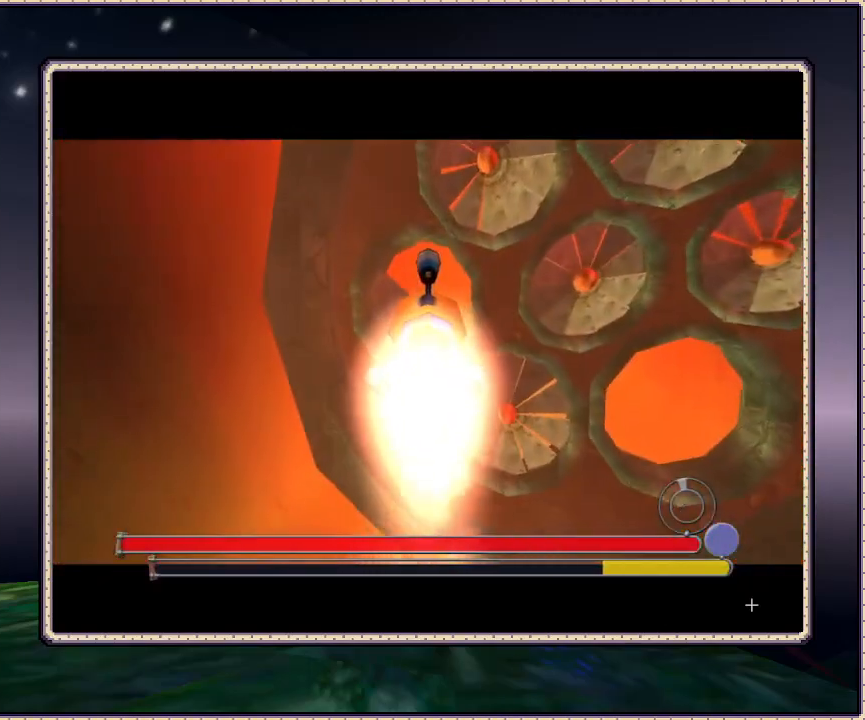
{"dt_ms": 500, "buttons": ["DPAD_DOWN", "DPAD_RIGHT"], "events": [[433, "DPAD_RIGHT", "down"]]}
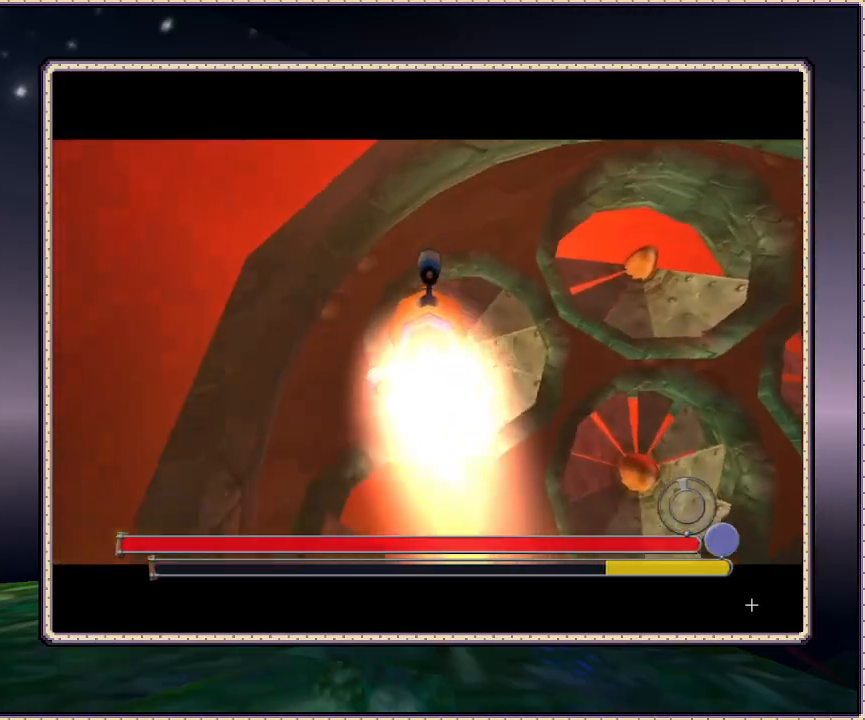
{"dt_ms": 500, "buttons": [], "events": [[167, "DPAD_RIGHT", "up"], [233, "DPAD_DOWN", "up"]]}
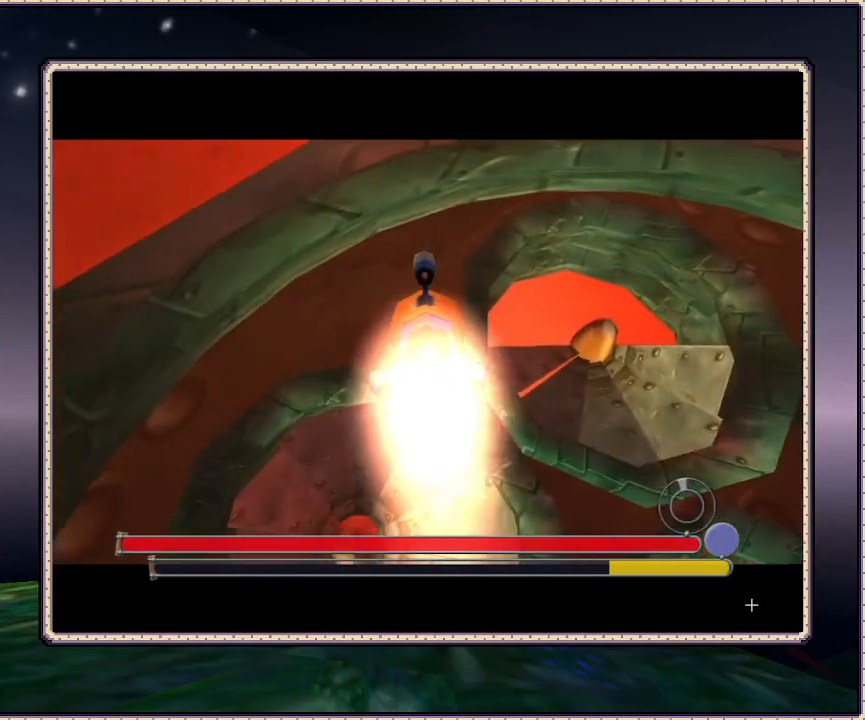
{"dt_ms": 500, "buttons": ["DPAD_UP"], "events": [[17, "DPAD_RIGHT", "down"], [133, "DPAD_RIGHT", "up"], [333, "DPAD_UP", "down"]]}
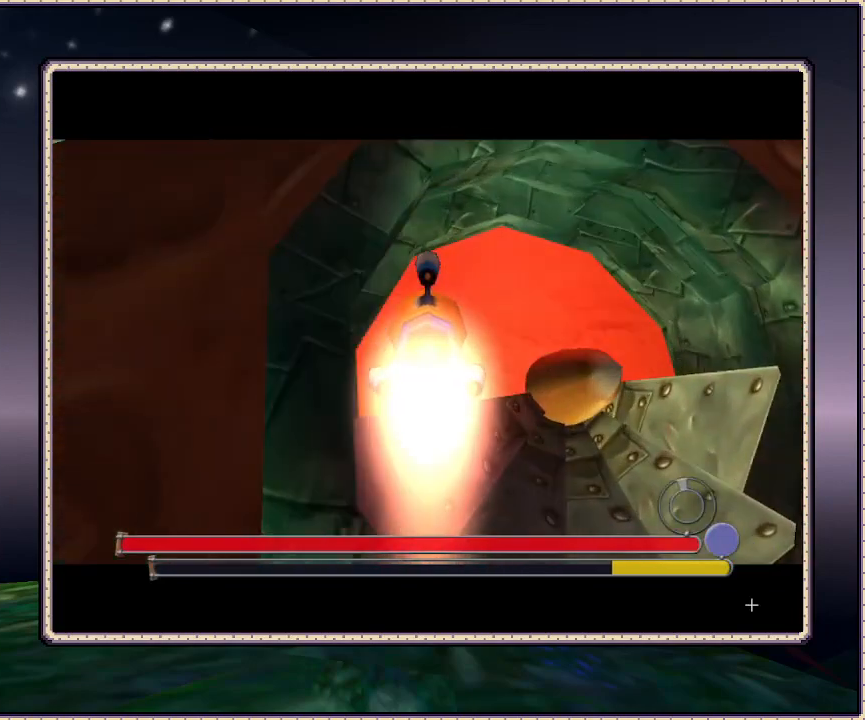
{"dt_ms": 500, "buttons": ["DPAD_UP", "DPAD_RIGHT"], "events": [[183, "DPAD_LEFT", "down"], [317, "DPAD_LEFT", "up"], [500, "DPAD_RIGHT", "down"]]}
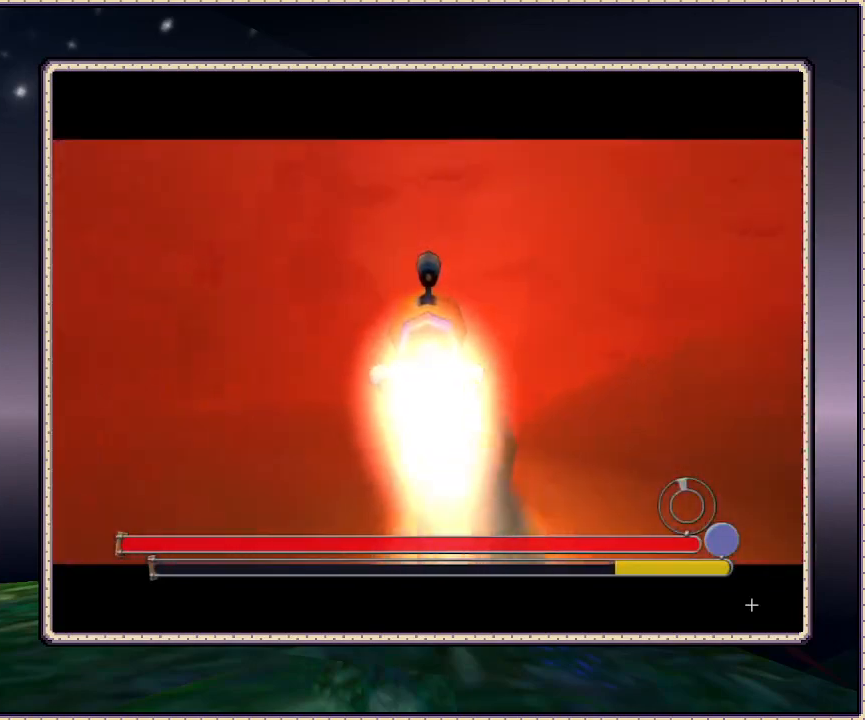
{"dt_ms": 500, "buttons": ["DPAD_UP"], "events": [[133, "DPAD_RIGHT", "up"]]}
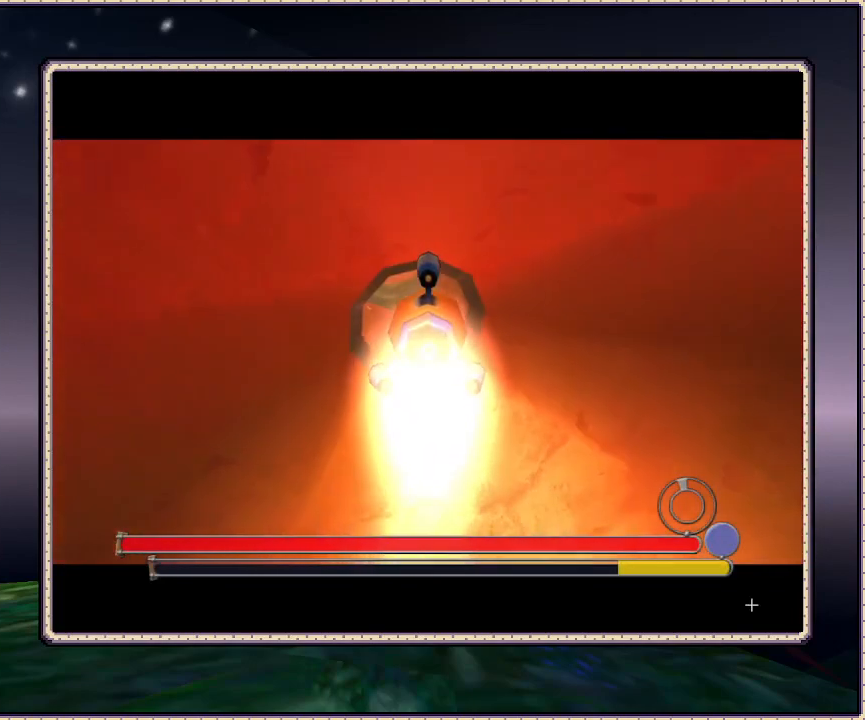
{"dt_ms": 500, "buttons": ["DPAD_DOWN"], "events": [[283, "DPAD_UP", "up"], [483, "DPAD_DOWN", "down"]]}
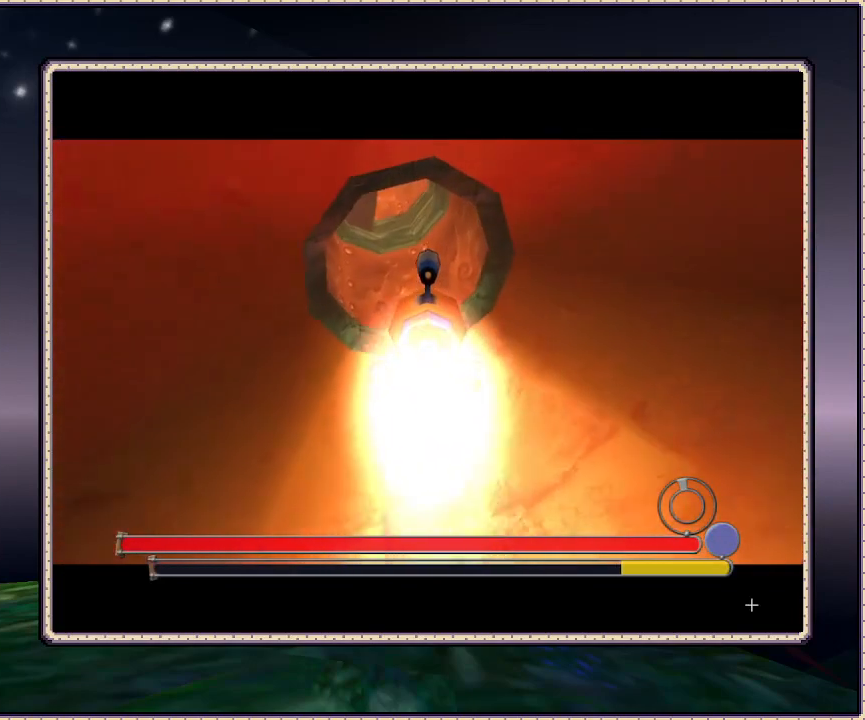
{"dt_ms": 500, "buttons": ["DPAD_DOWN", "DPAD_LEFT"], "events": [[117, "DPAD_DOWN", "up"], [433, "DPAD_LEFT", "down"], [483, "DPAD_DOWN", "down"]]}
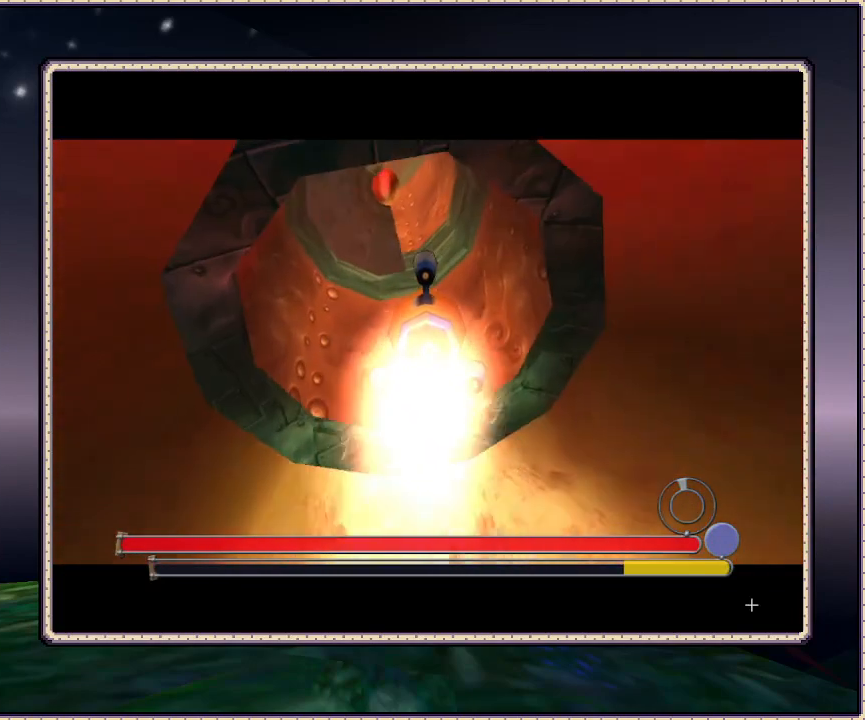
{"dt_ms": 500, "buttons": ["DPAD_DOWN"], "events": [[183, "DPAD_LEFT", "up"]]}
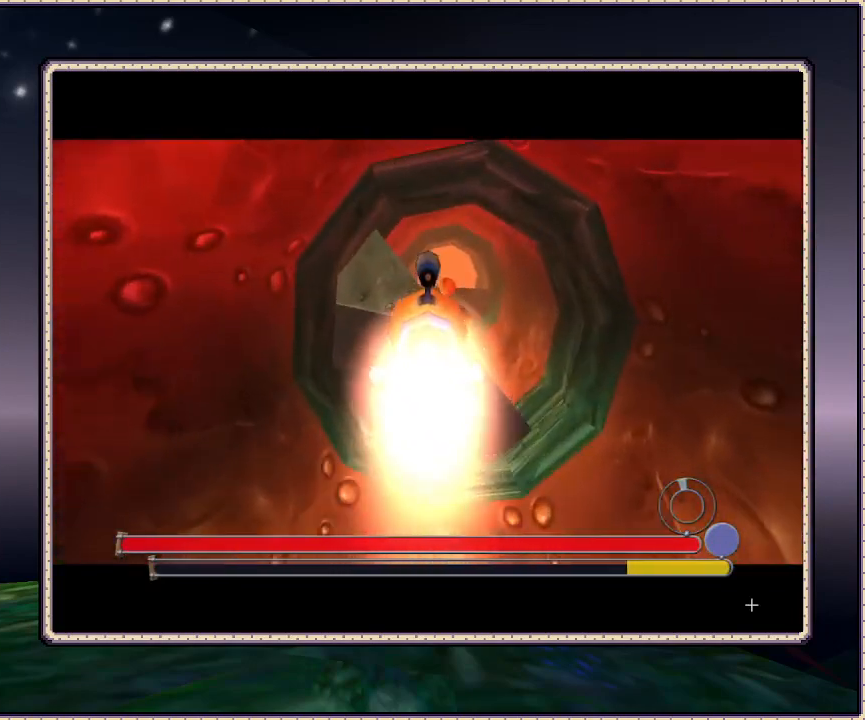
{"dt_ms": 500, "buttons": [], "events": [[100, "DPAD_DOWN", "up"], [317, "DPAD_UP", "down"], [433, "DPAD_UP", "up"]]}
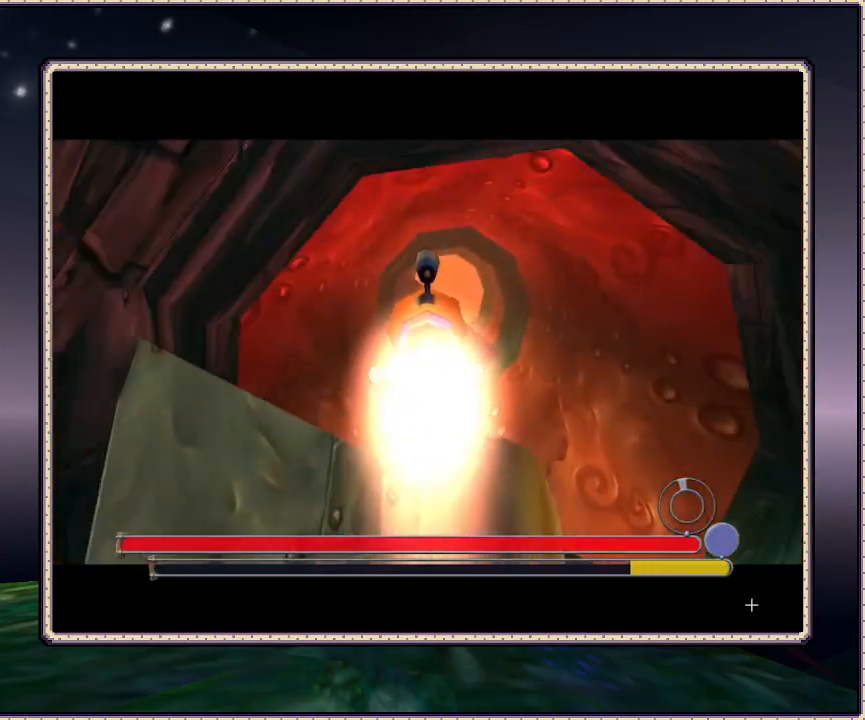
{"dt_ms": 500, "buttons": [], "events": [[233, "DPAD_RIGHT", "down"], [250, "DPAD_UP", "down"], [450, "DPAD_UP", "up"], [467, "DPAD_RIGHT", "up"]]}
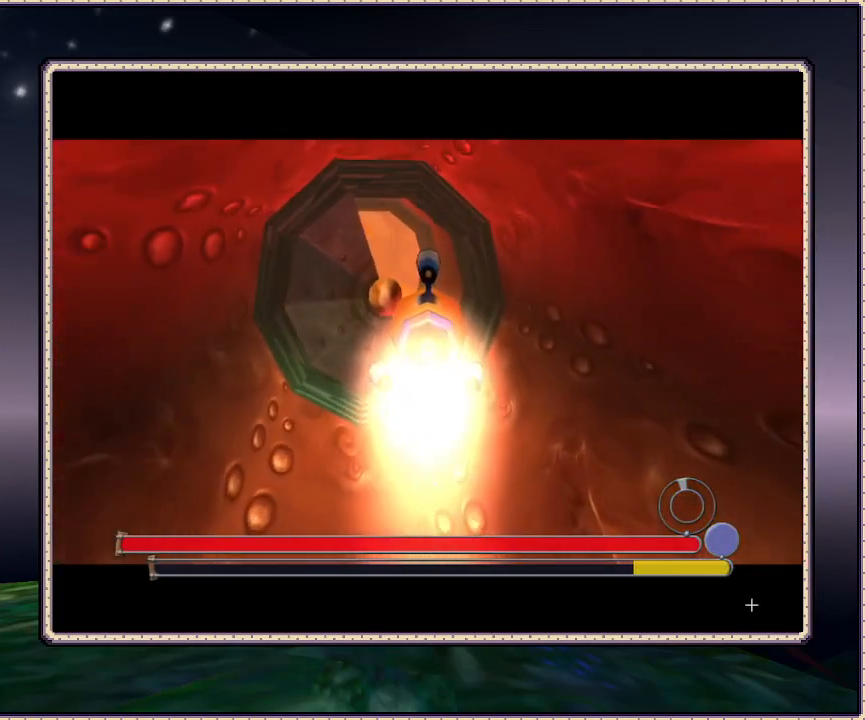
{"dt_ms": 500, "buttons": [], "events": [[333, "DPAD_UP", "down"], [367, "DPAD_UP", "up"]]}
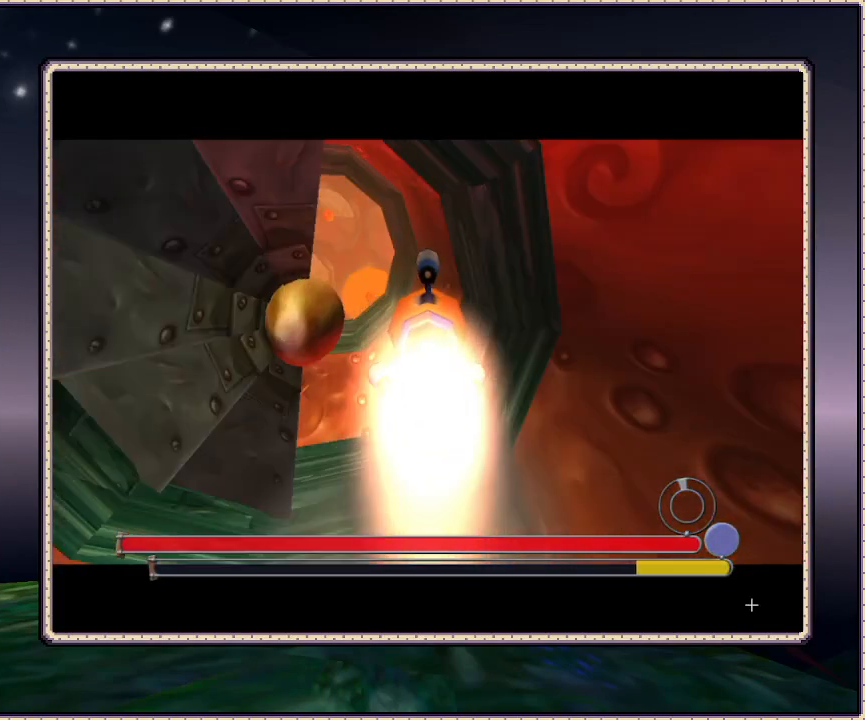
{"dt_ms": 500, "buttons": ["DPAD_DOWN", "DPAD_LEFT"], "events": [[133, "DPAD_LEFT", "down"], [283, "DPAD_LEFT", "up"], [433, "DPAD_LEFT", "down"], [500, "DPAD_DOWN", "down"]]}
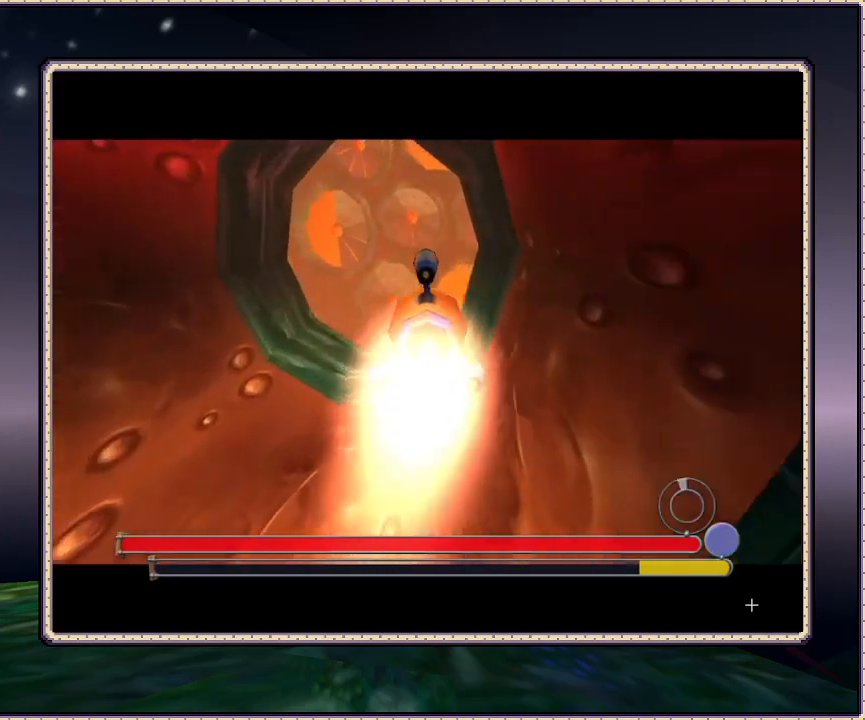
{"dt_ms": 500, "buttons": ["DPAD_DOWN", "DPAD_LEFT"], "events": [[117, "DPAD_DOWN", "up"], [117, "DPAD_LEFT", "up"], [433, "DPAD_DOWN", "down"], [483, "DPAD_LEFT", "down"]]}
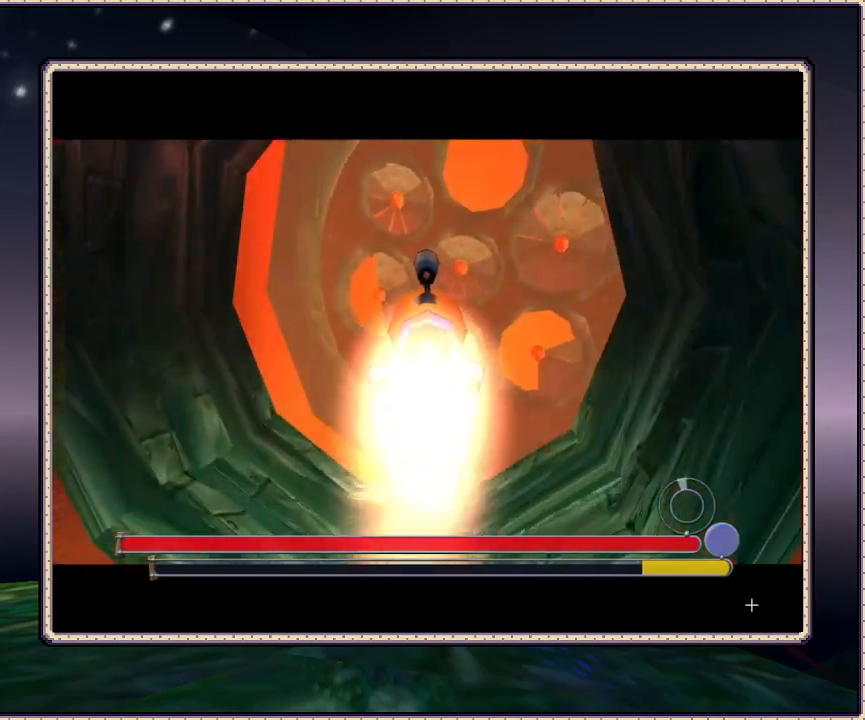
{"dt_ms": 500, "buttons": [], "events": [[117, "DPAD_LEFT", "up"], [217, "DPAD_DOWN", "up"]]}
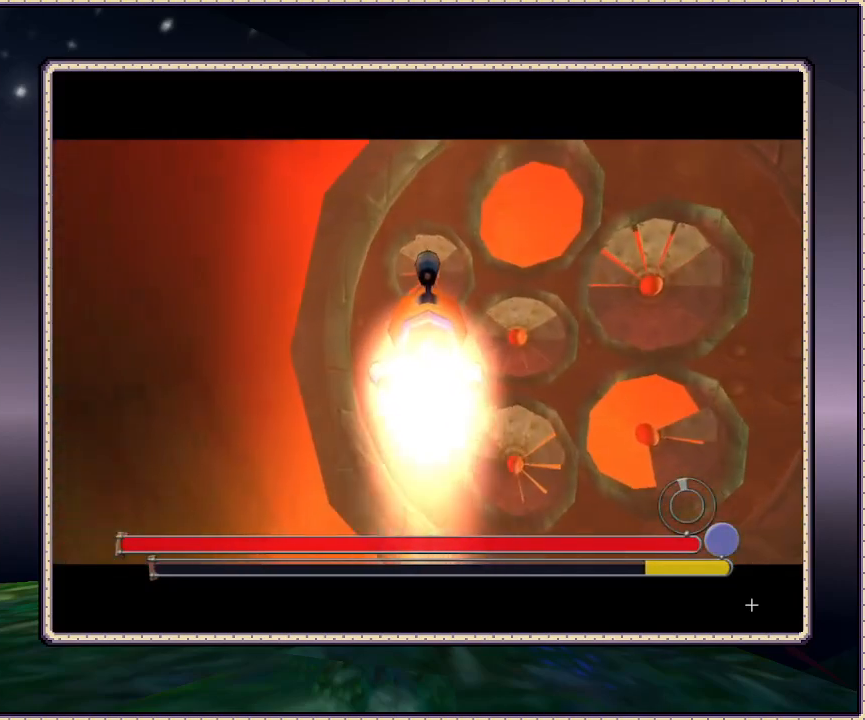
{"dt_ms": 500, "buttons": [], "events": [[83, "DPAD_DOWN", "down"], [233, "DPAD_DOWN", "up"]]}
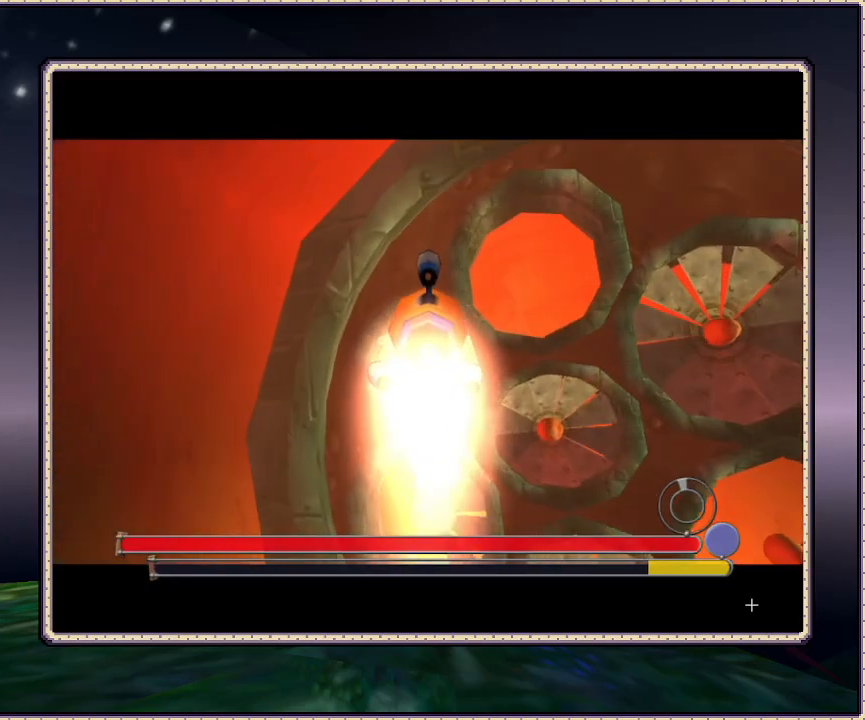
{"dt_ms": 500, "buttons": [], "events": [[233, "DPAD_RIGHT", "down"], [367, "DPAD_RIGHT", "up"]]}
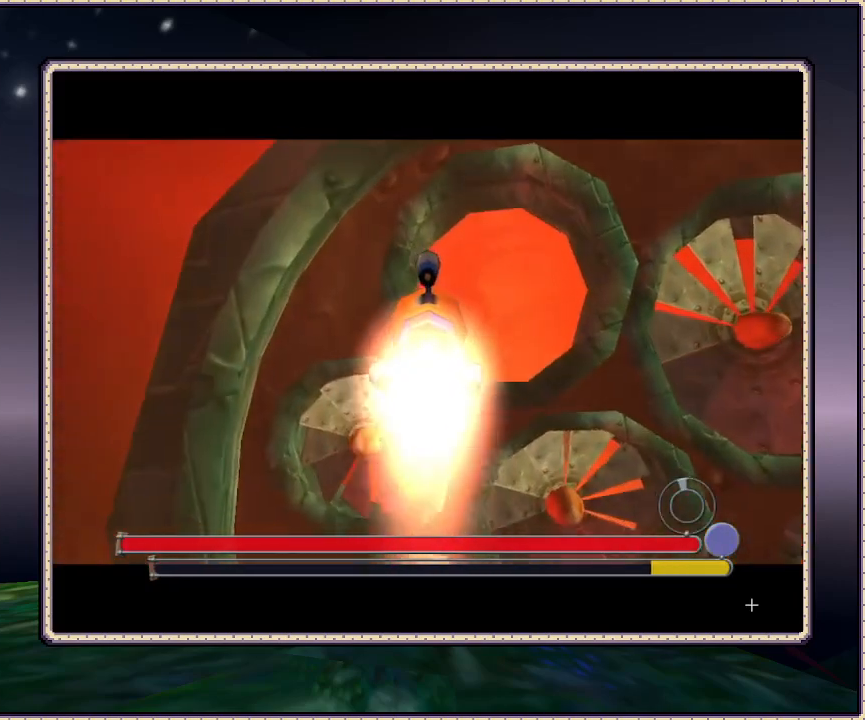
{"dt_ms": 1000, "buttons": ["DPAD_UP", "DPAD_RIGHT"], "events": [[33, "DPAD_UP", "down"], [133, "DPAD_RIGHT", "down"], [233, "DPAD_RIGHT", "up"], [367, "DPAD_UP", "up"], [567, "DPAD_UP", "down"], [800, "DPAD_UP", "up"], [883, "DPAD_RIGHT", "down"], [967, "DPAD_UP", "down"]]}
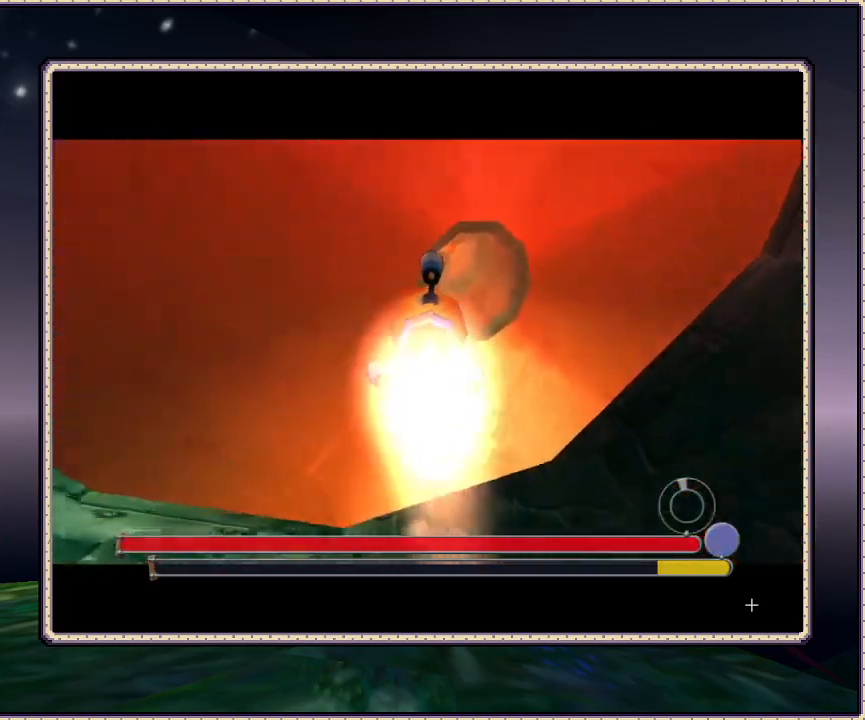
{"dt_ms": 500, "buttons": [], "events": [[33, "DPAD_RIGHT", "up"], [67, "DPAD_UP", "up"], [200, "DPAD_RIGHT", "down"], [317, "DPAD_RIGHT", "up"]]}
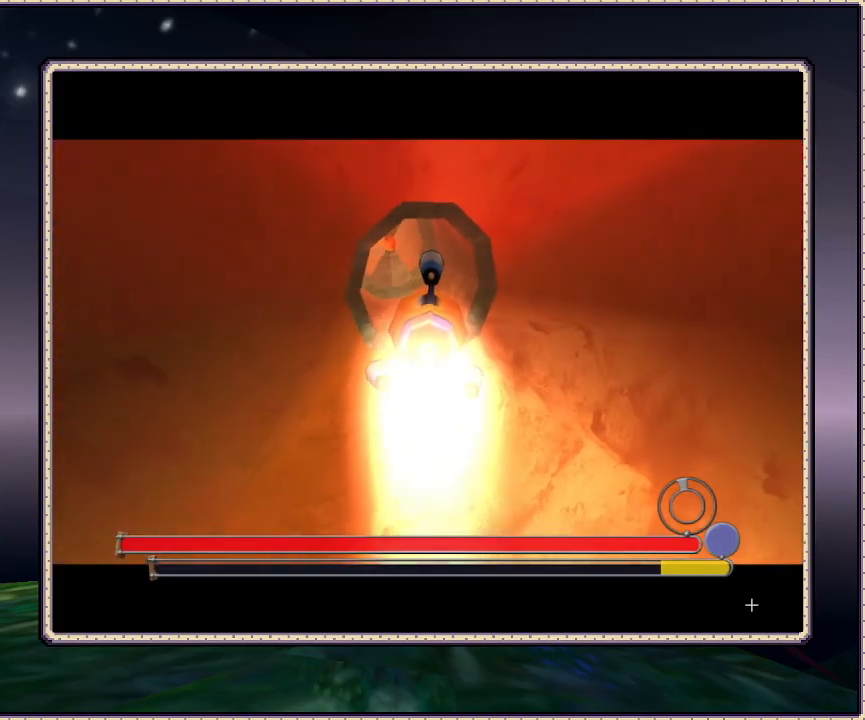
{"dt_ms": 500, "buttons": [], "events": [[83, "DPAD_DOWN", "down"], [200, "DPAD_DOWN", "up"]]}
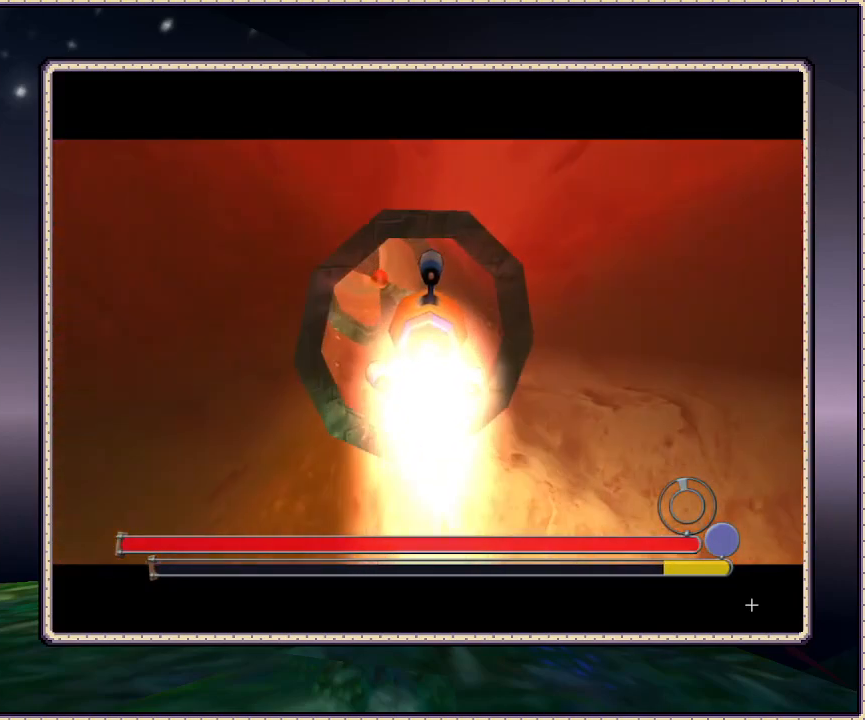
{"dt_ms": 500, "buttons": [], "events": [[283, "DPAD_LEFT", "down"], [383, "DPAD_LEFT", "up"]]}